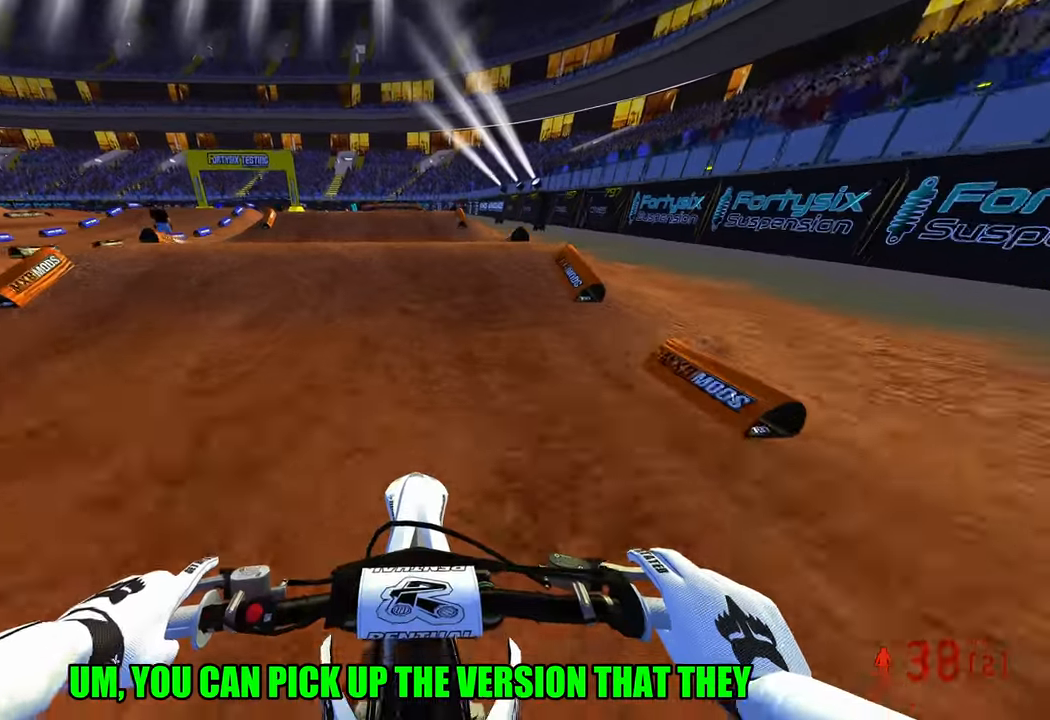
Gameplay with a controller (PlayStation layout); each line is a JSON object with the inputs held at the frame after it. "events" lists button and stick changes between this image and that frame as [ms after this image, input, new state], when the widget could be followed in between.
{"buttons": ["R2"], "left_stick": "down", "right_stick": "up", "events": [[150, "right_stick", "up"], [217, "left_stick", "down-left"], [233, "R3", "down"], [333, "R3", "up"], [483, "left_stick", "down"]]}
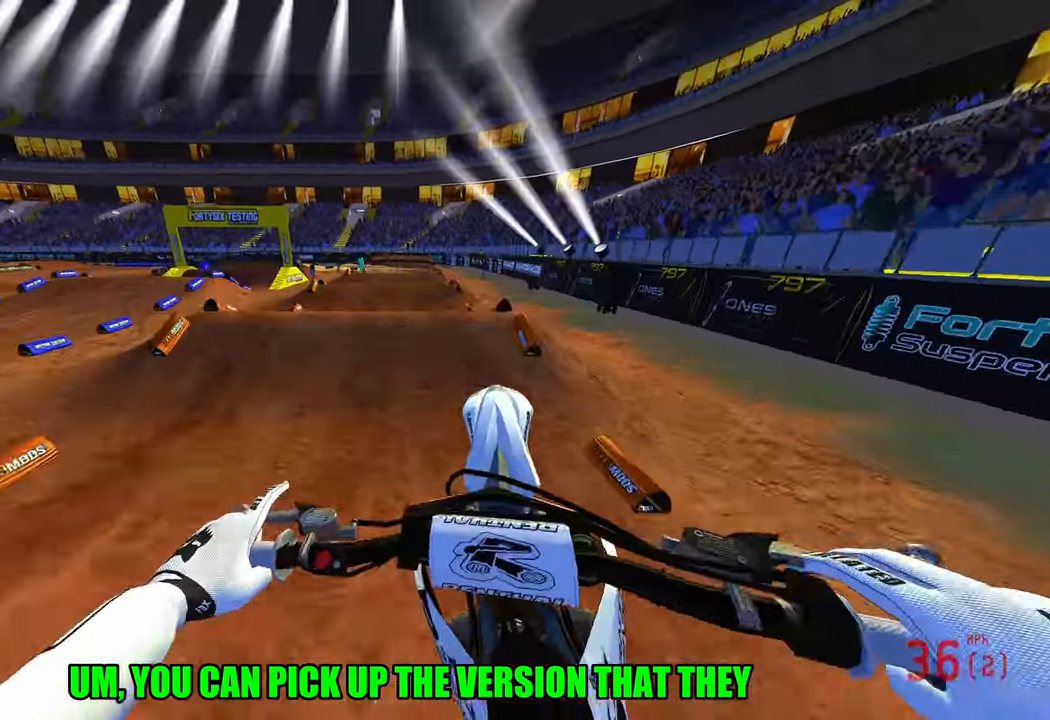
{"buttons": ["R2"], "left_stick": "up-right", "right_stick": "up", "events": [[50, "left_stick", "down-right"], [150, "left_stick", "right"], [233, "right_stick", "center"], [317, "R3", "down"], [400, "left_stick", "up-right"], [450, "R3", "up"], [450, "right_stick", "up"]]}
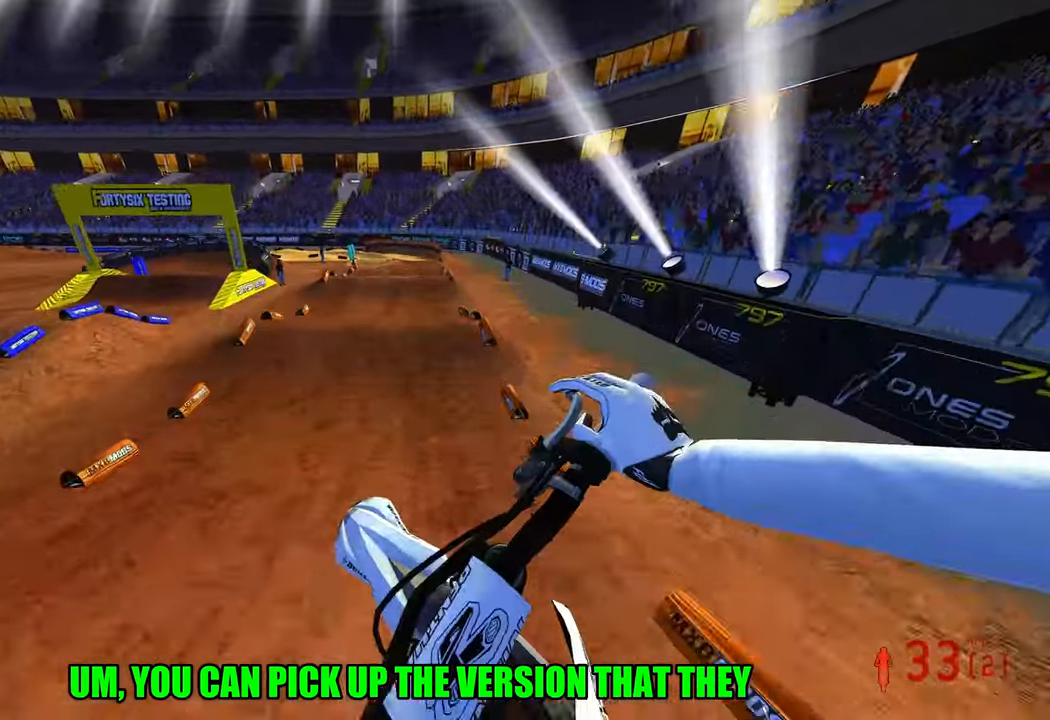
{"buttons": ["R2"], "left_stick": "center", "right_stick": "up-left", "events": [[300, "left_stick", "center"], [300, "right_stick", "up-left"]]}
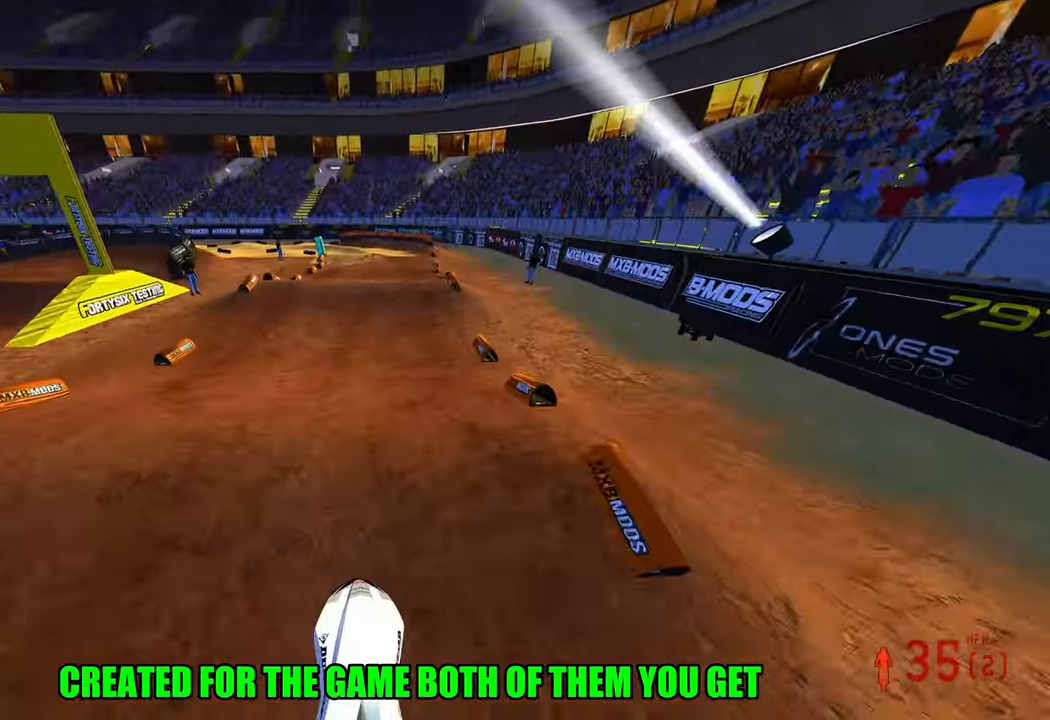
{"buttons": ["R2"], "left_stick": "center", "right_stick": "center", "events": [[50, "right_stick", "center"]]}
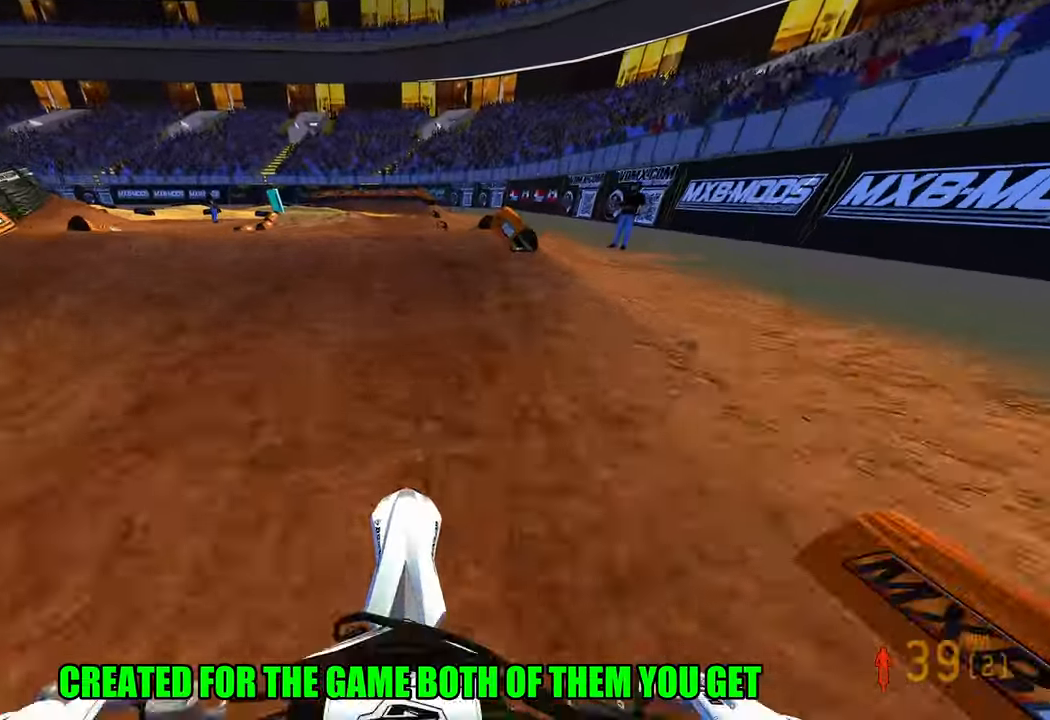
{"buttons": ["R2"], "left_stick": "center", "right_stick": "up", "events": [[100, "right_stick", "up"]]}
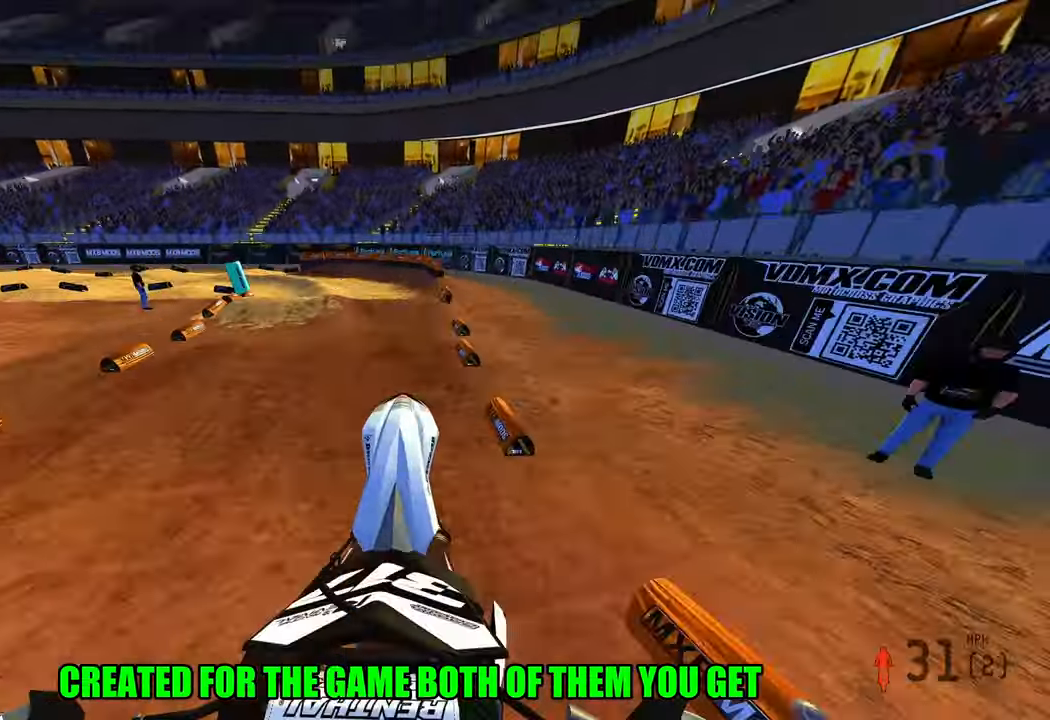
{"buttons": [], "left_stick": "up-left", "right_stick": "up", "events": [[33, "R2", "up"], [33, "left_stick", "up-left"]]}
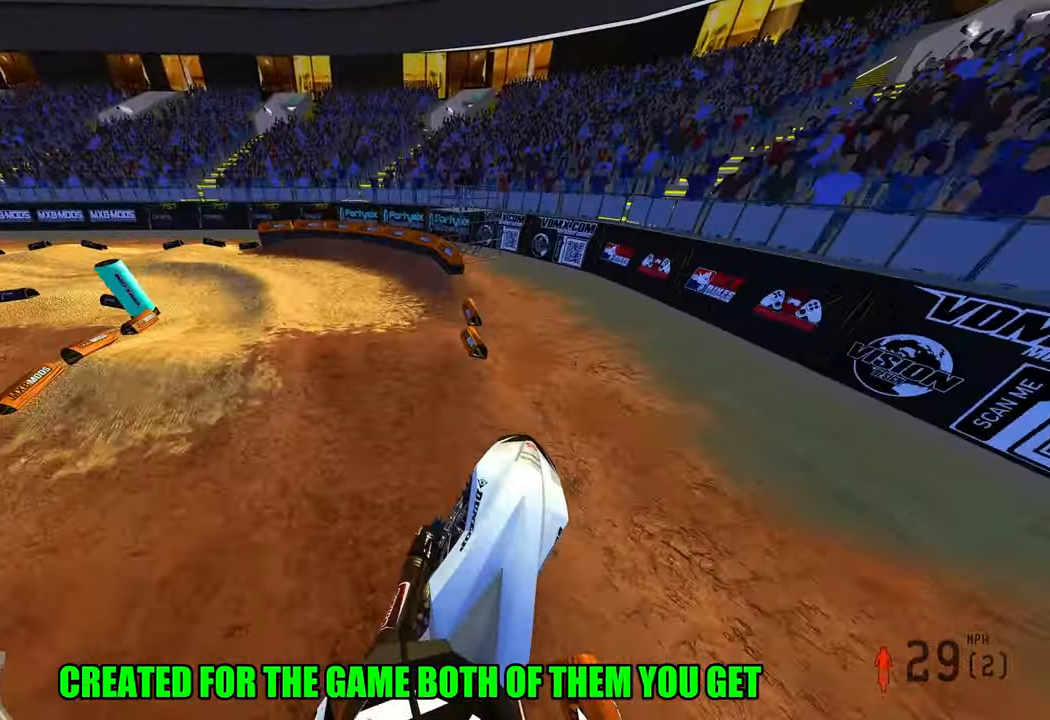
{"buttons": ["R2"], "left_stick": "up-left", "right_stick": "center", "events": [[83, "right_stick", "center"], [333, "R2", "down"]]}
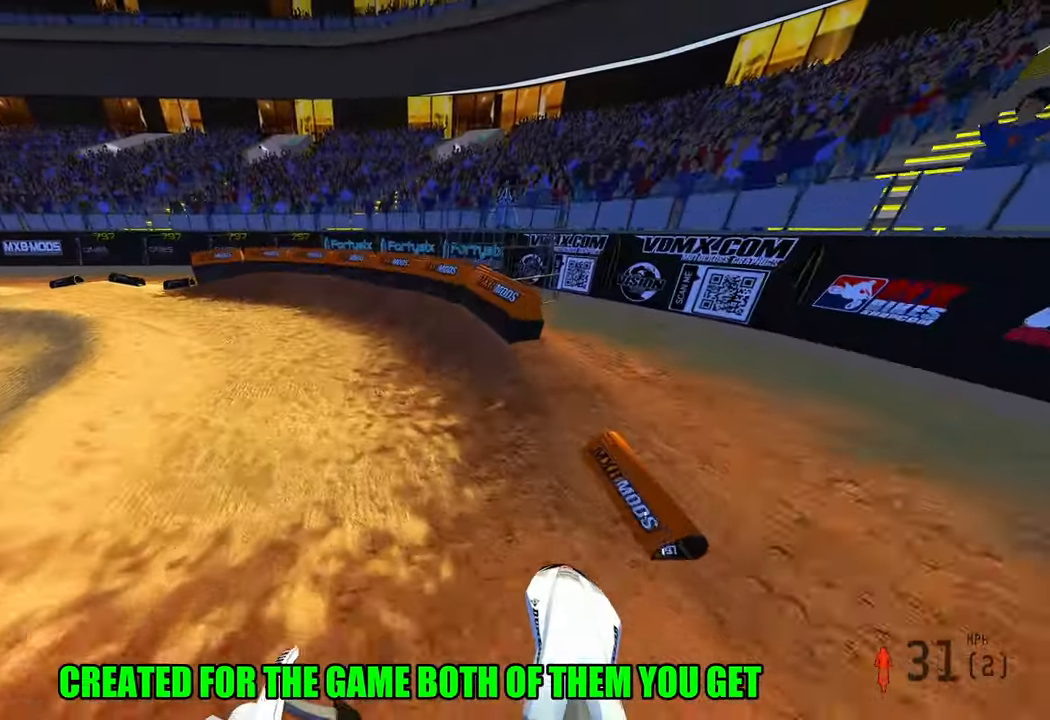
{"buttons": ["R2"], "left_stick": "up-left", "right_stick": "up-right", "events": [[150, "right_stick", "right"], [467, "right_stick", "up-right"]]}
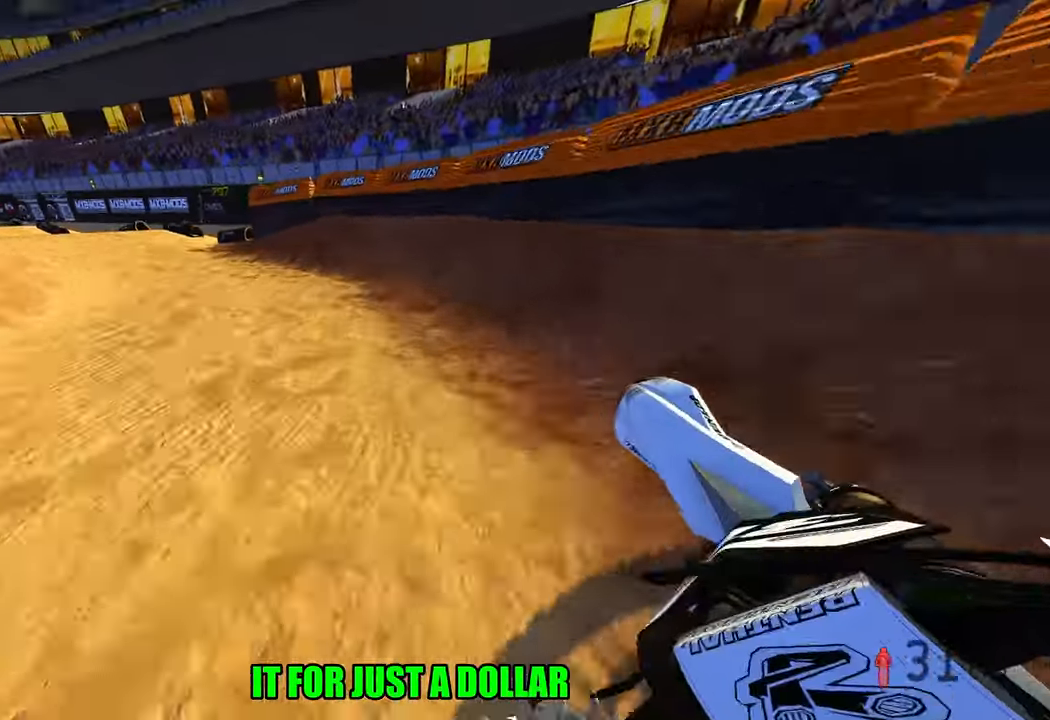
{"buttons": ["R2"], "left_stick": "up-left", "right_stick": "up-right", "events": []}
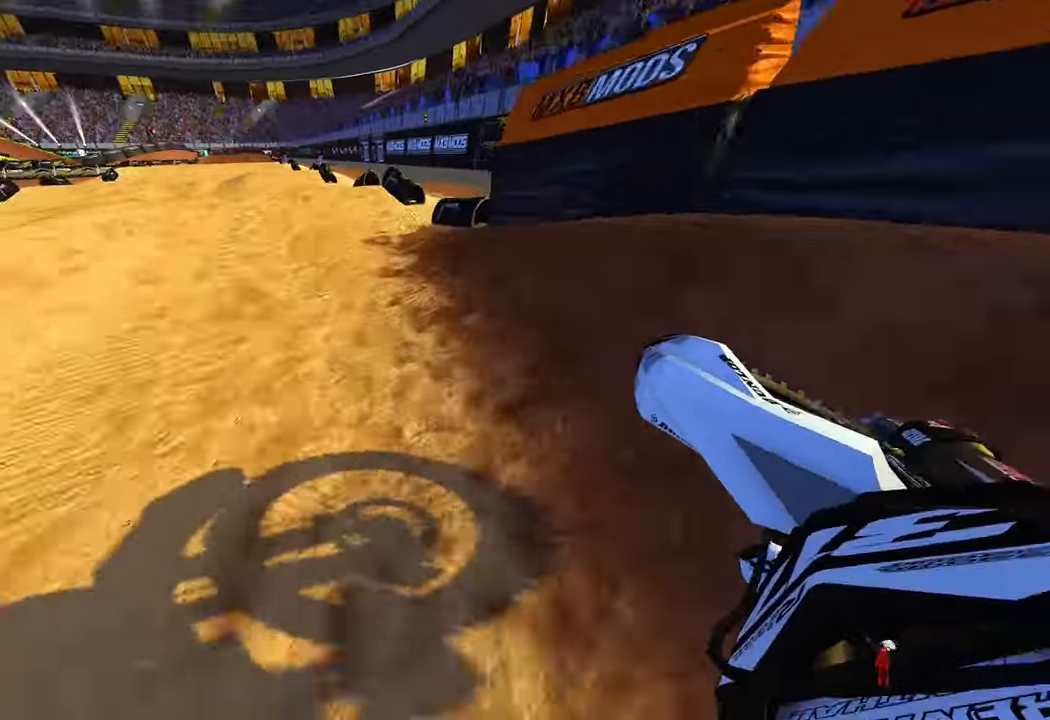
{"buttons": ["R2"], "left_stick": "center", "right_stick": "up-right", "events": [[33, "left_stick", "up"], [183, "right_stick", "center"], [233, "left_stick", "left"], [350, "left_stick", "center"], [400, "right_stick", "up-right"]]}
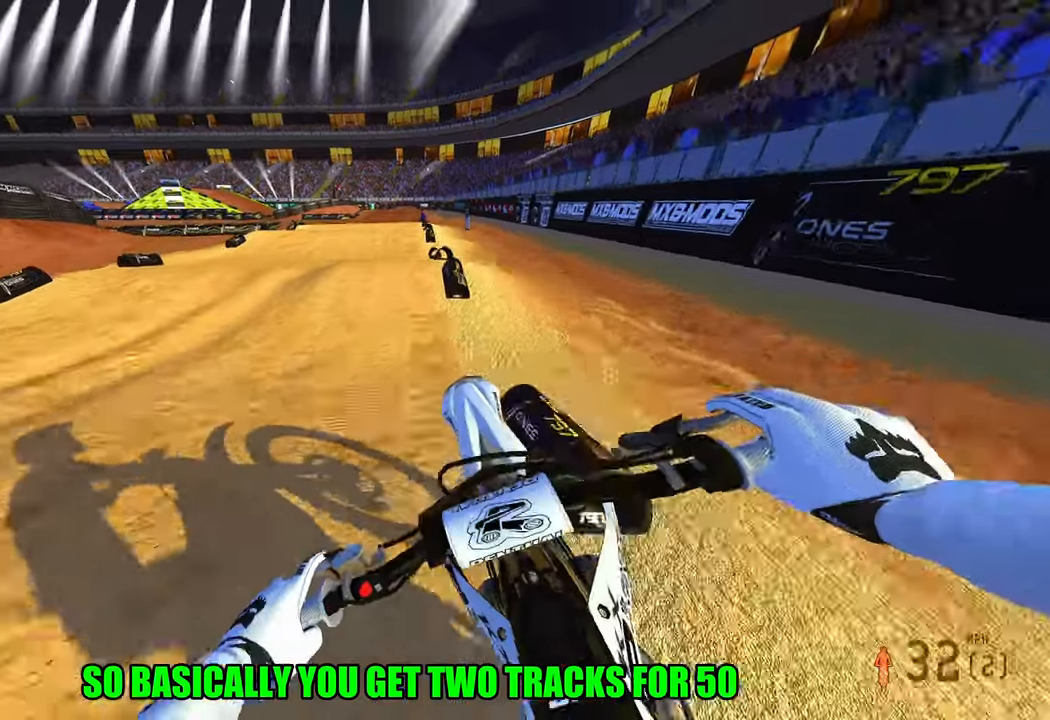
{"buttons": ["R2"], "left_stick": "center", "right_stick": "center", "events": [[317, "right_stick", "up"], [417, "right_stick", "center"]]}
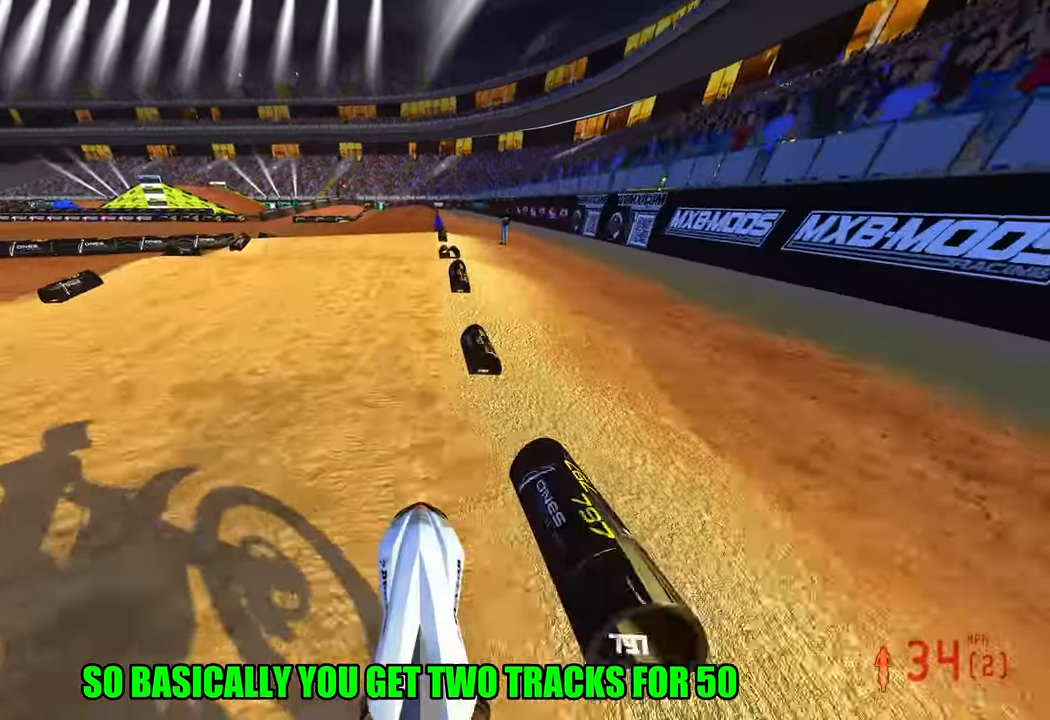
{"buttons": ["R2"], "left_stick": "down", "right_stick": "up", "events": [[300, "right_stick", "up"], [367, "left_stick", "down"]]}
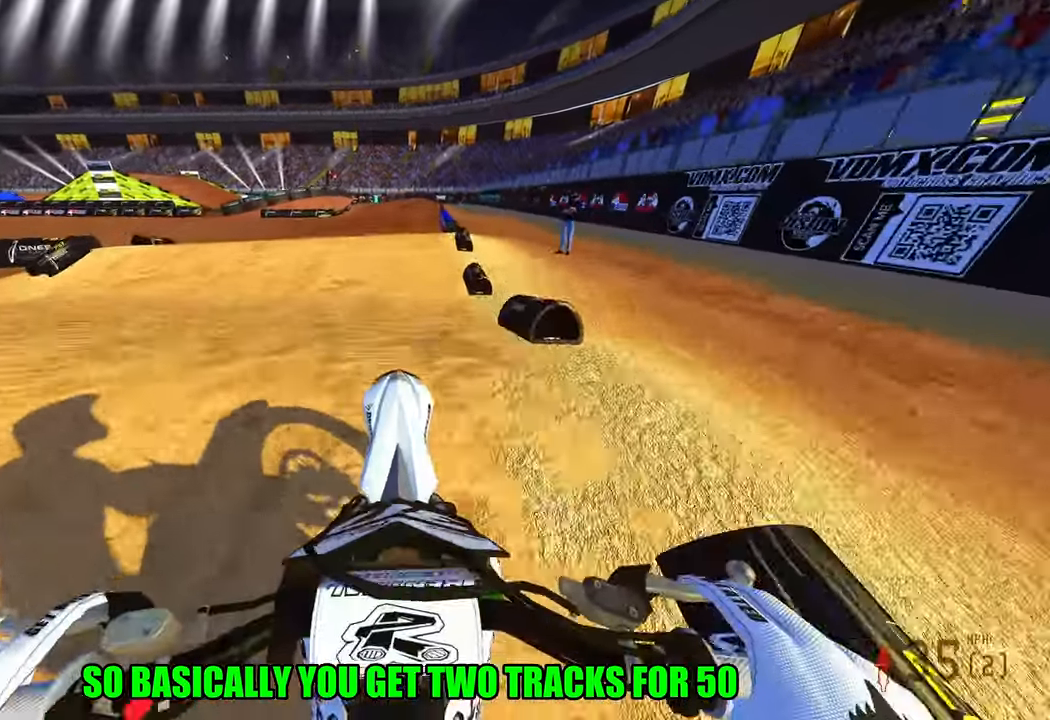
{"buttons": ["R2"], "left_stick": "up-left", "right_stick": "up", "events": [[100, "left_stick", "center"], [384, "left_stick", "up-left"]]}
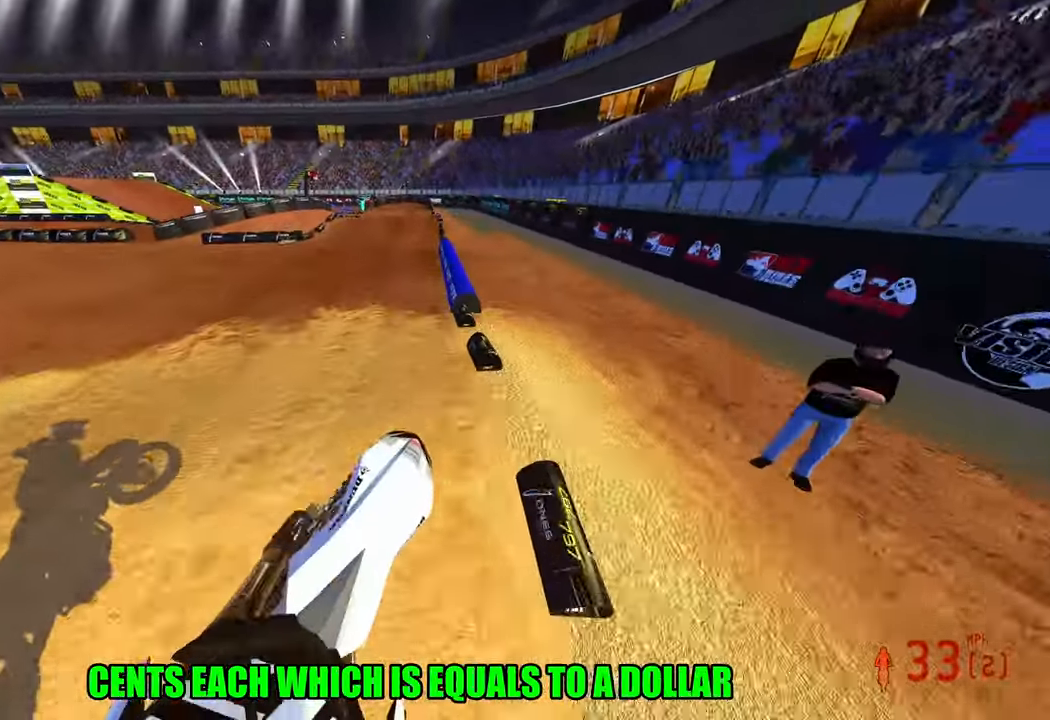
{"buttons": ["R2"], "left_stick": "center", "right_stick": "center", "events": [[167, "left_stick", "center"], [400, "right_stick", "center"]]}
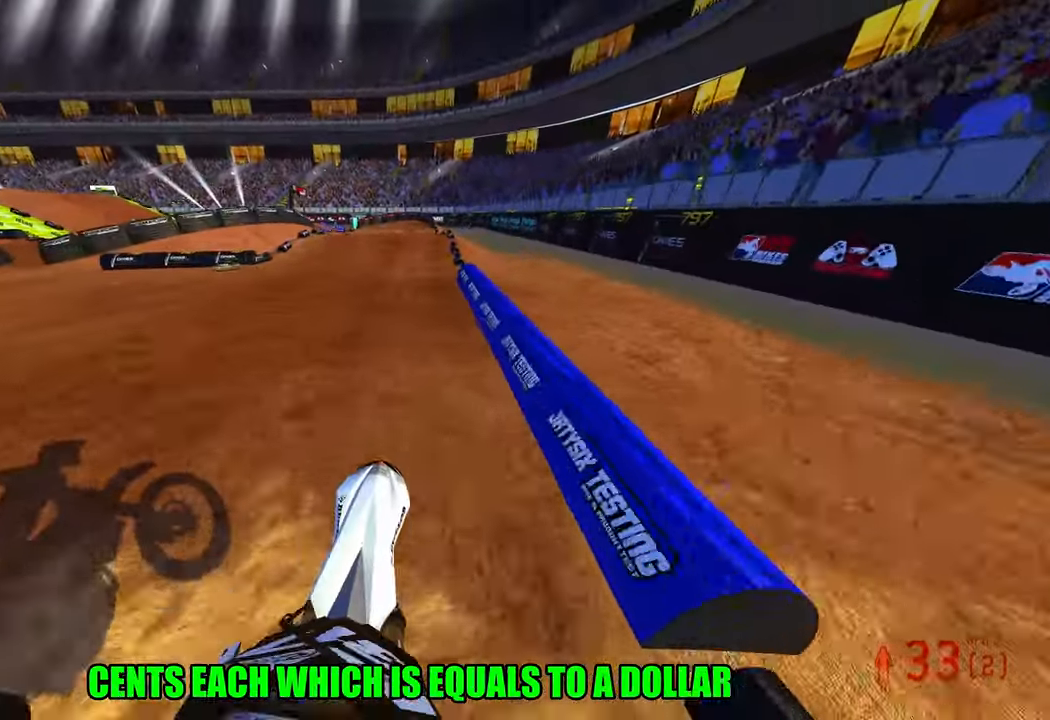
{"buttons": ["R2"], "left_stick": "center", "right_stick": "up", "events": [[117, "right_stick", "up"]]}
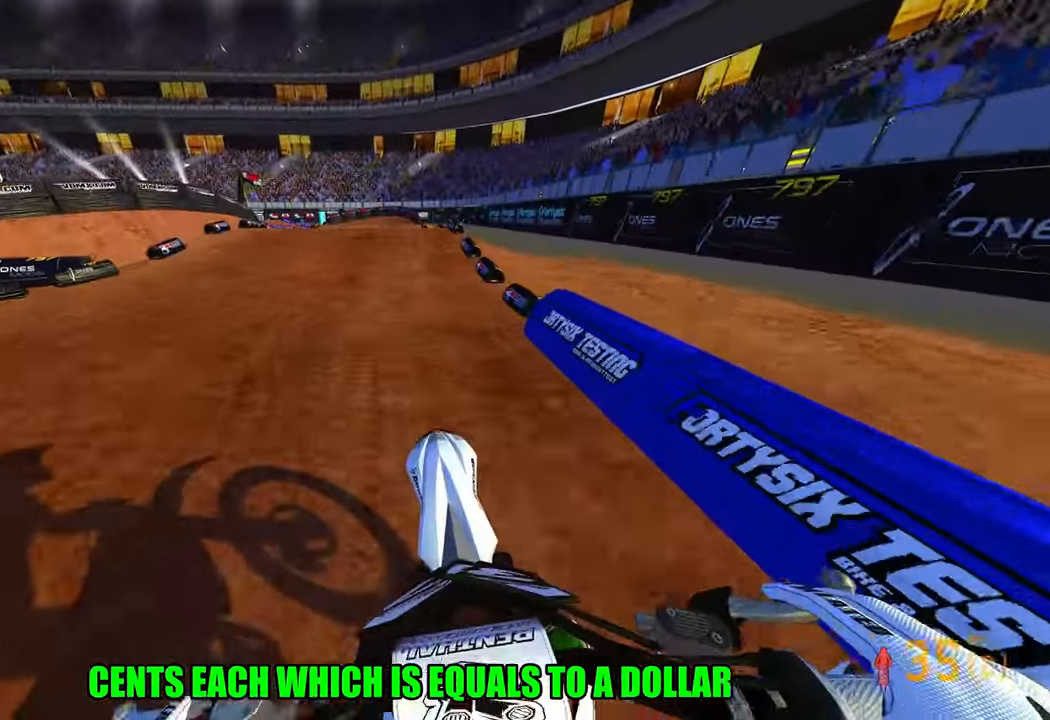
{"buttons": ["R2"], "left_stick": "right", "right_stick": "up-left", "events": [[134, "right_stick", "center"], [167, "left_stick", "right"], [284, "right_stick", "left"], [500, "right_stick", "up-left"]]}
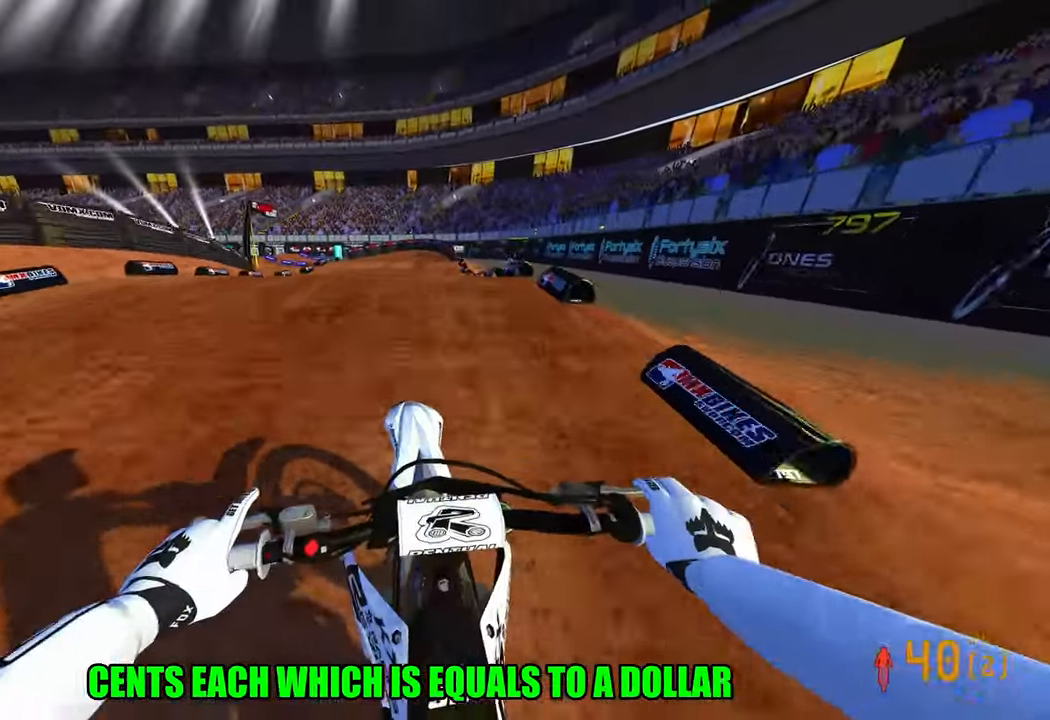
{"buttons": [], "left_stick": "right", "right_stick": "left", "events": [[184, "left_stick", "center"], [317, "left_stick", "right"], [400, "R2", "up"], [417, "right_stick", "left"]]}
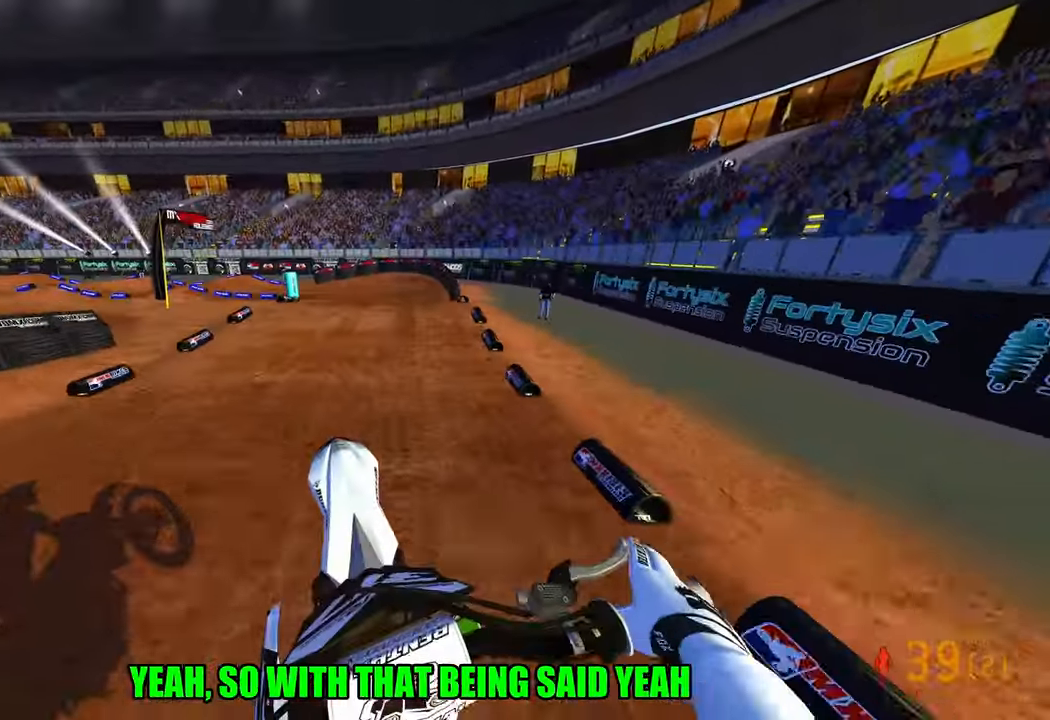
{"buttons": [], "left_stick": "up-left", "right_stick": "center", "events": [[234, "left_stick", "up"], [350, "left_stick", "up-left"], [417, "right_stick", "center"]]}
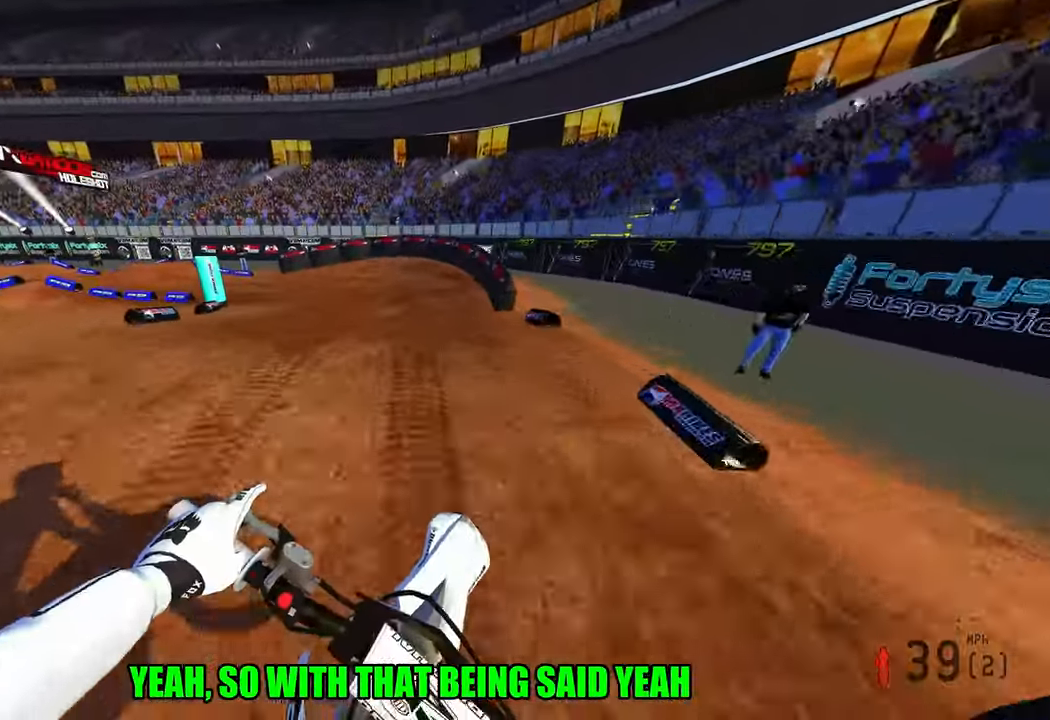
{"buttons": [], "left_stick": "up-left", "right_stick": "center", "events": [[284, "R2", "down"], [450, "R2", "up"]]}
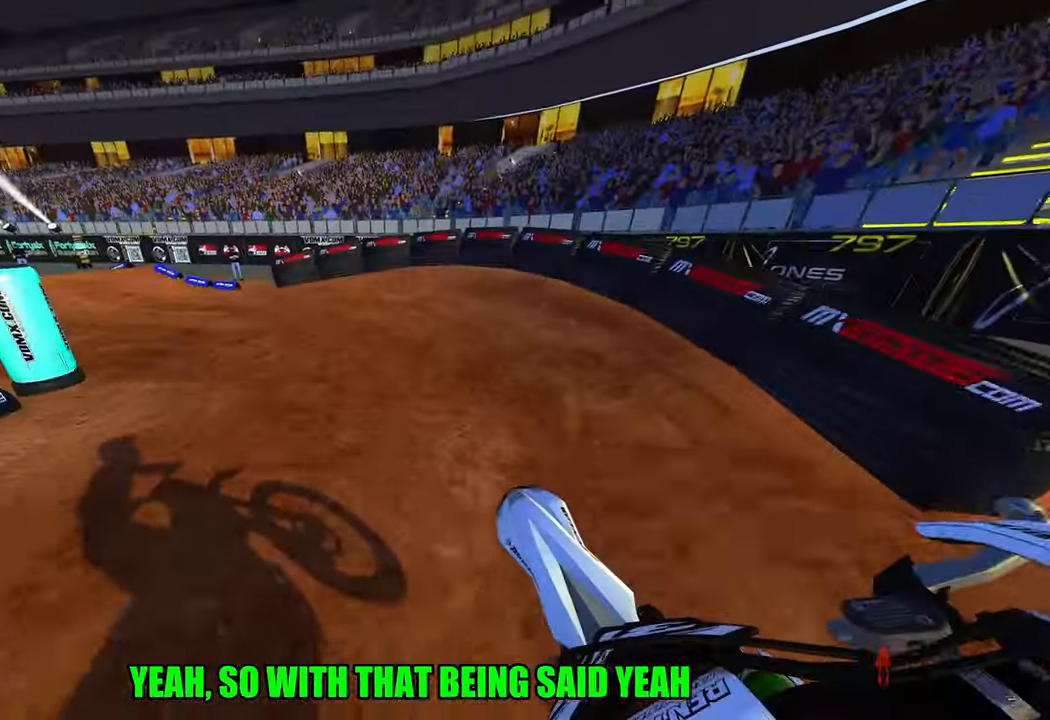
{"buttons": ["L2"], "left_stick": "up-left", "right_stick": "center", "events": [[383, "R3", "down"], [483, "L2", "down"], [483, "R3", "up"]]}
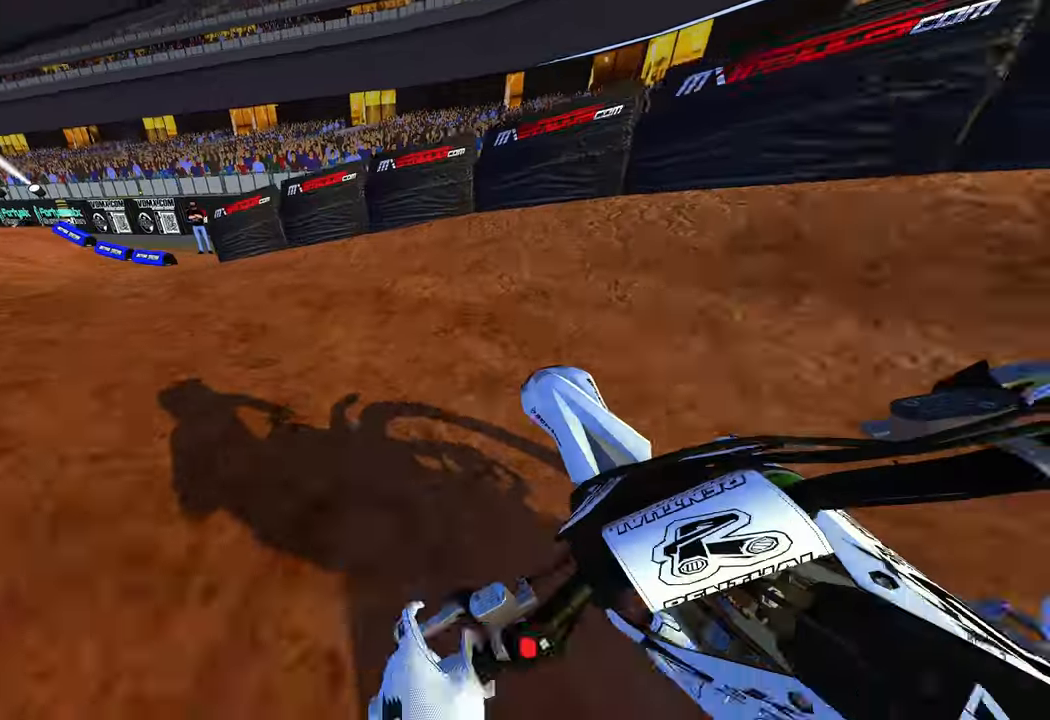
{"buttons": ["R2"], "left_stick": "up-left", "right_stick": "up-right", "events": [[116, "right_stick", "up-right"], [183, "R2", "down"], [233, "L2", "up"]]}
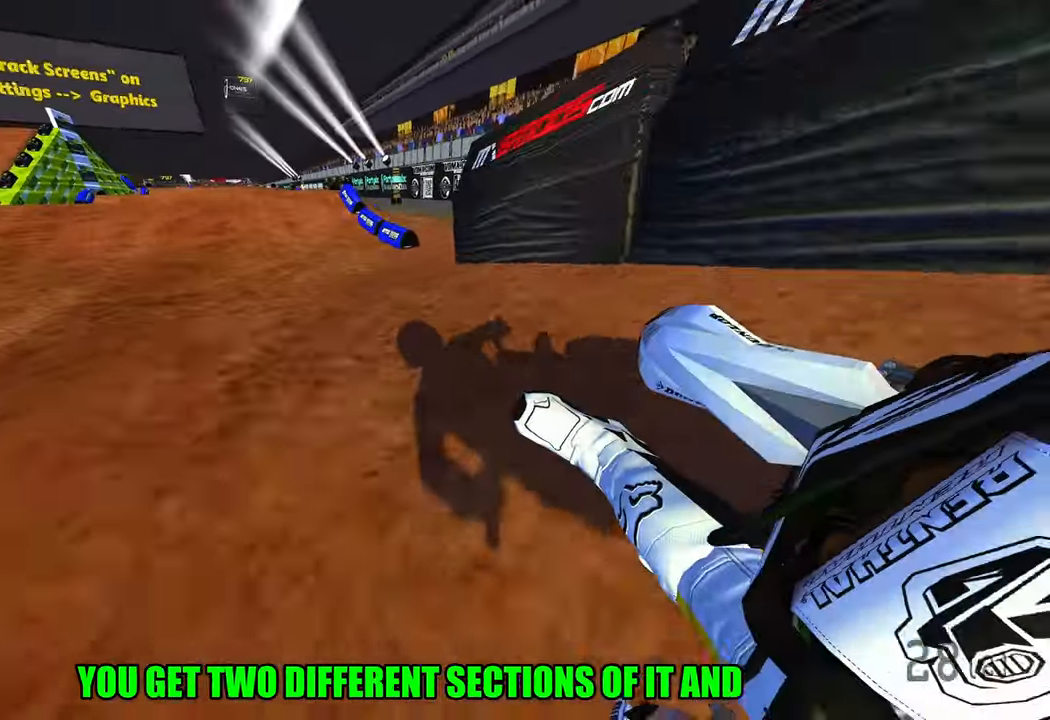
{"buttons": ["R2"], "left_stick": "center", "right_stick": "center", "events": [[83, "left_stick", "up-right"], [200, "right_stick", "center"], [216, "R3", "down"], [333, "R3", "up"], [466, "left_stick", "center"]]}
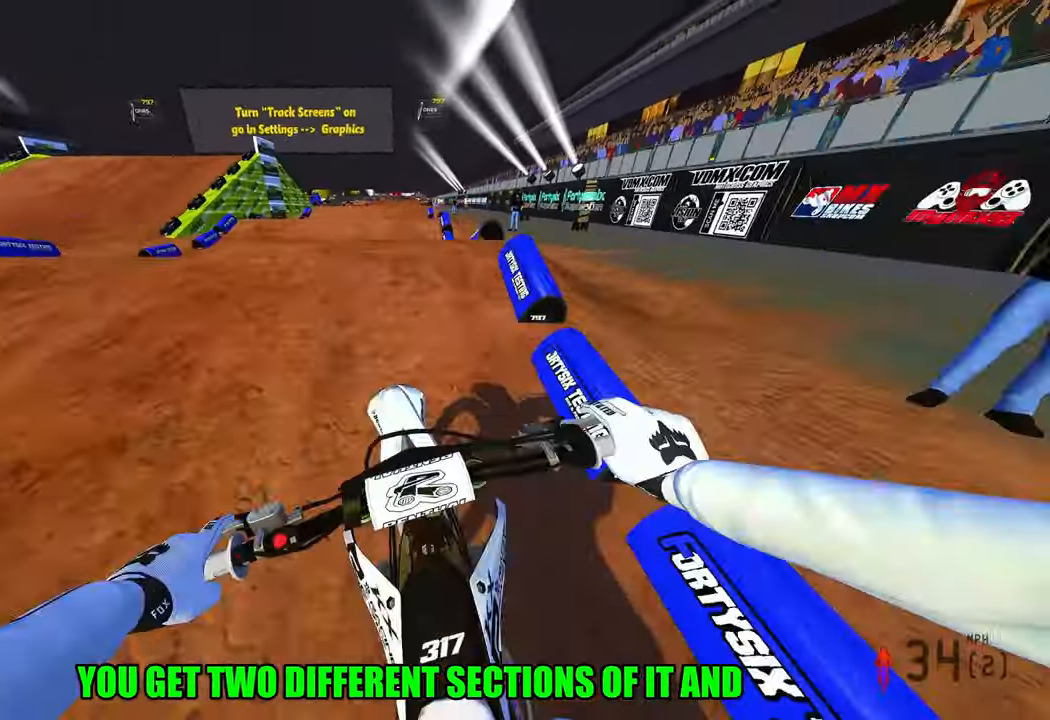
{"buttons": ["R2", "R3"], "left_stick": "center", "right_stick": "up-left", "events": [[50, "left_stick", "down"], [83, "R2", "up"], [116, "R3", "down"], [216, "R3", "up"], [316, "left_stick", "center"], [350, "R2", "down"], [466, "R3", "down"], [483, "right_stick", "up-left"]]}
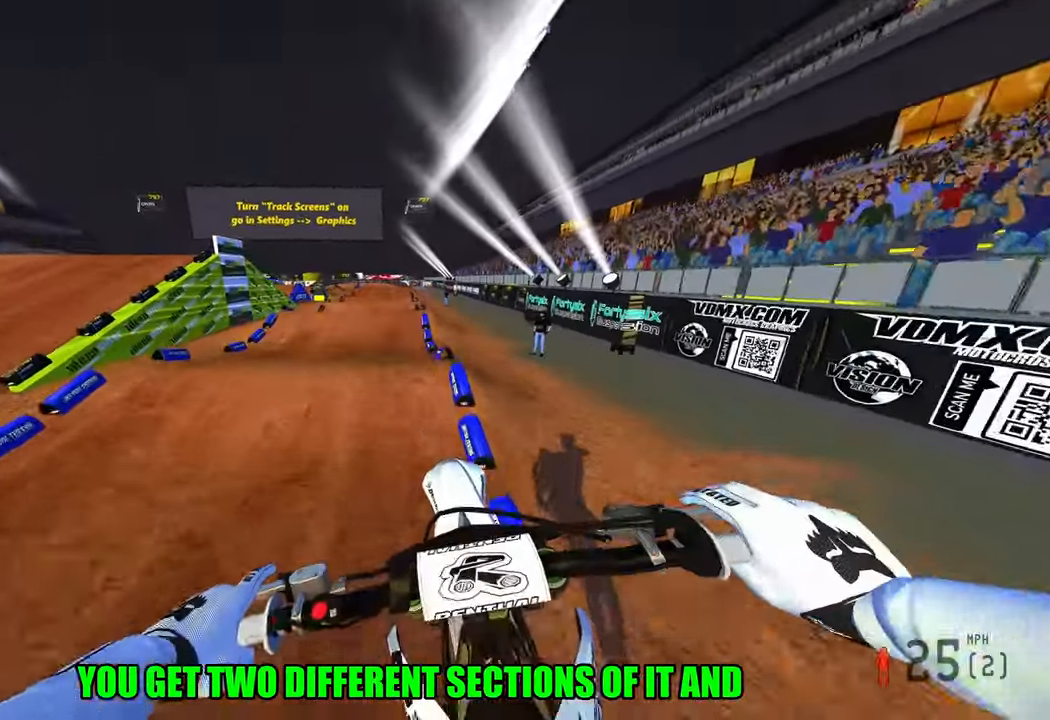
{"buttons": ["R2"], "left_stick": "center", "right_stick": "center", "events": [[33, "left_stick", "right"], [66, "R3", "up"], [250, "right_stick", "center"], [450, "left_stick", "center"]]}
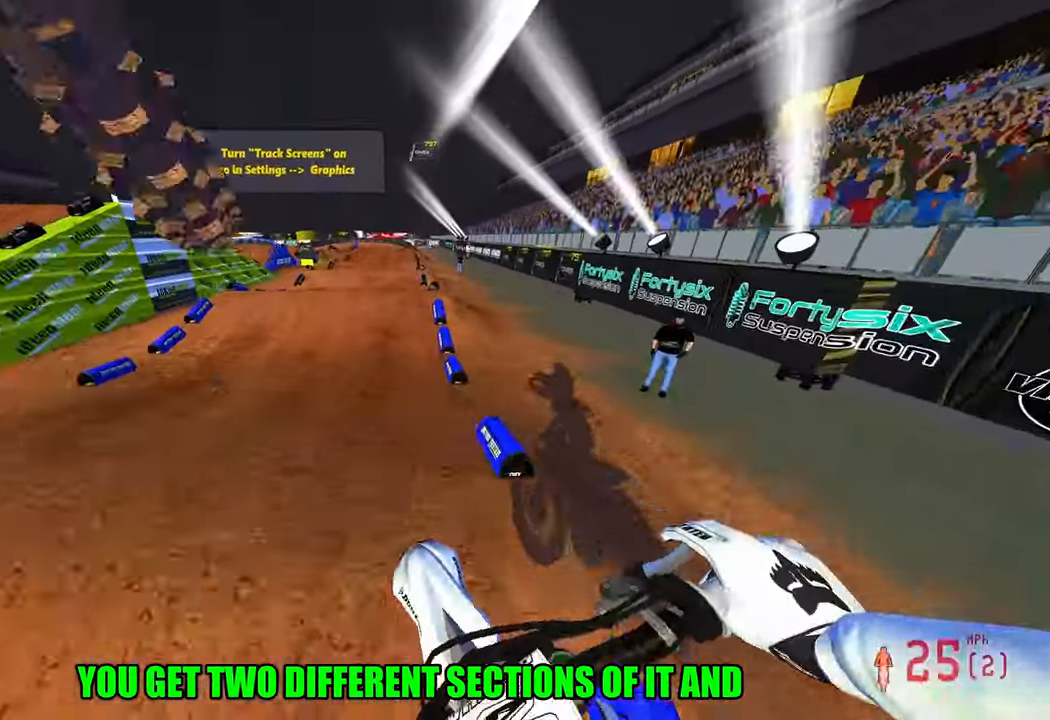
{"buttons": ["R2"], "left_stick": "center", "right_stick": "center", "events": []}
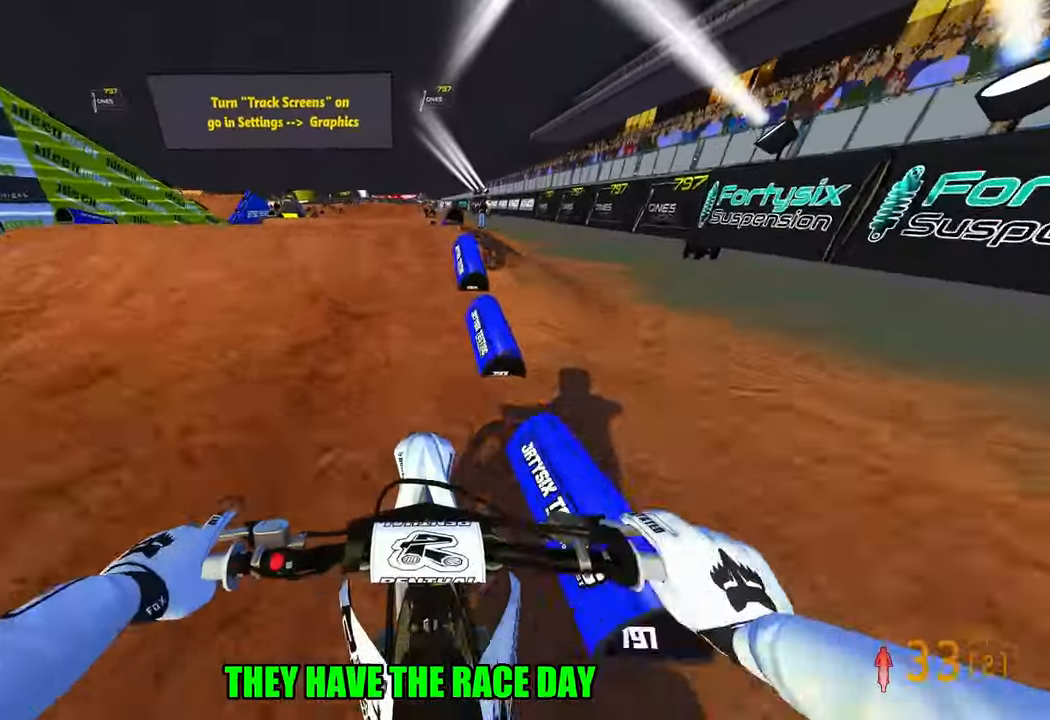
{"buttons": [], "left_stick": "center", "right_stick": "center", "events": [[200, "R2", "up"]]}
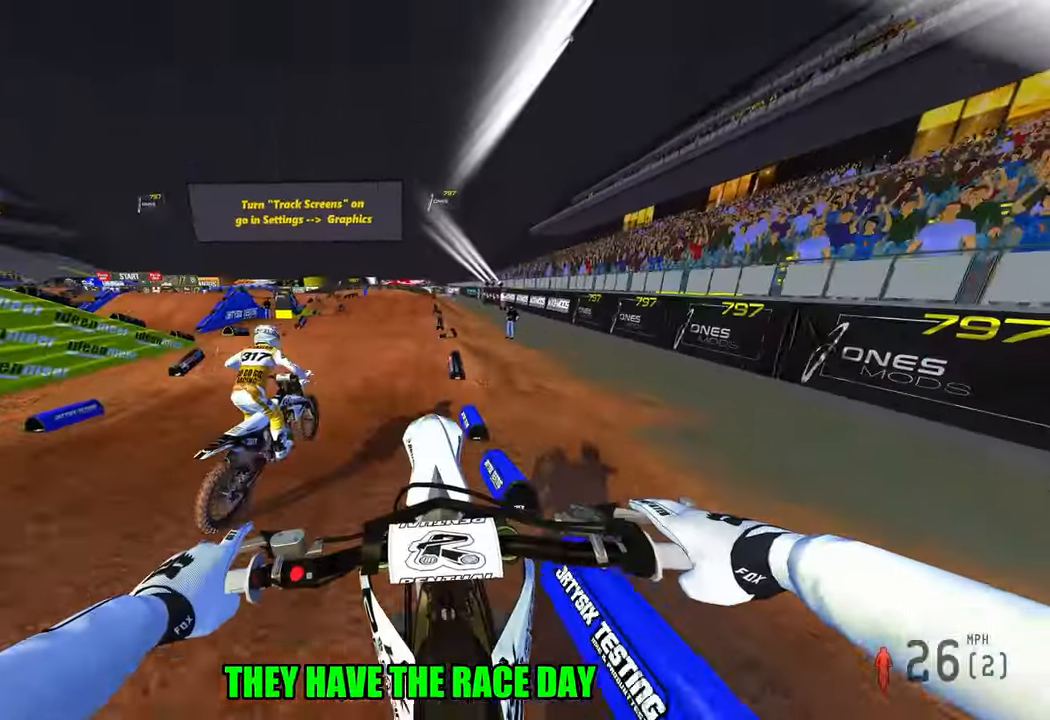
{"buttons": ["R2"], "left_stick": "center", "right_stick": "down-left", "events": [[33, "right_stick", "up"], [150, "R2", "down"], [333, "right_stick", "center"], [466, "right_stick", "down-left"]]}
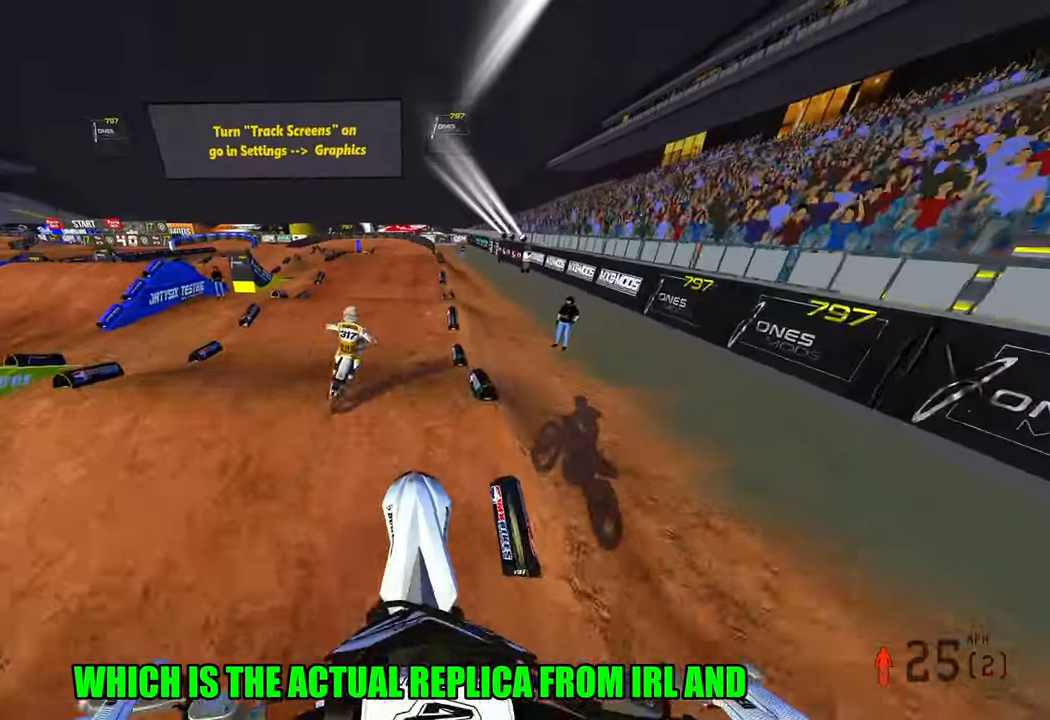
{"buttons": ["R2"], "left_stick": "center", "right_stick": "center", "events": [[366, "right_stick", "center"]]}
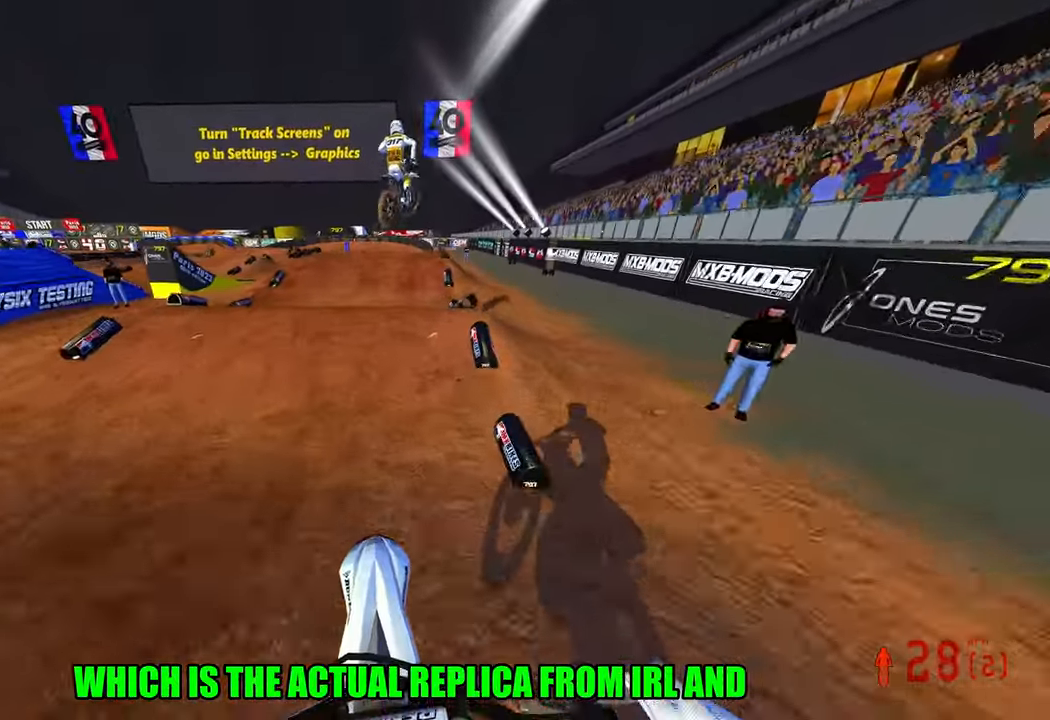
{"buttons": ["R2"], "left_stick": "down", "right_stick": "up", "events": [[266, "right_stick", "up"], [316, "left_stick", "down"]]}
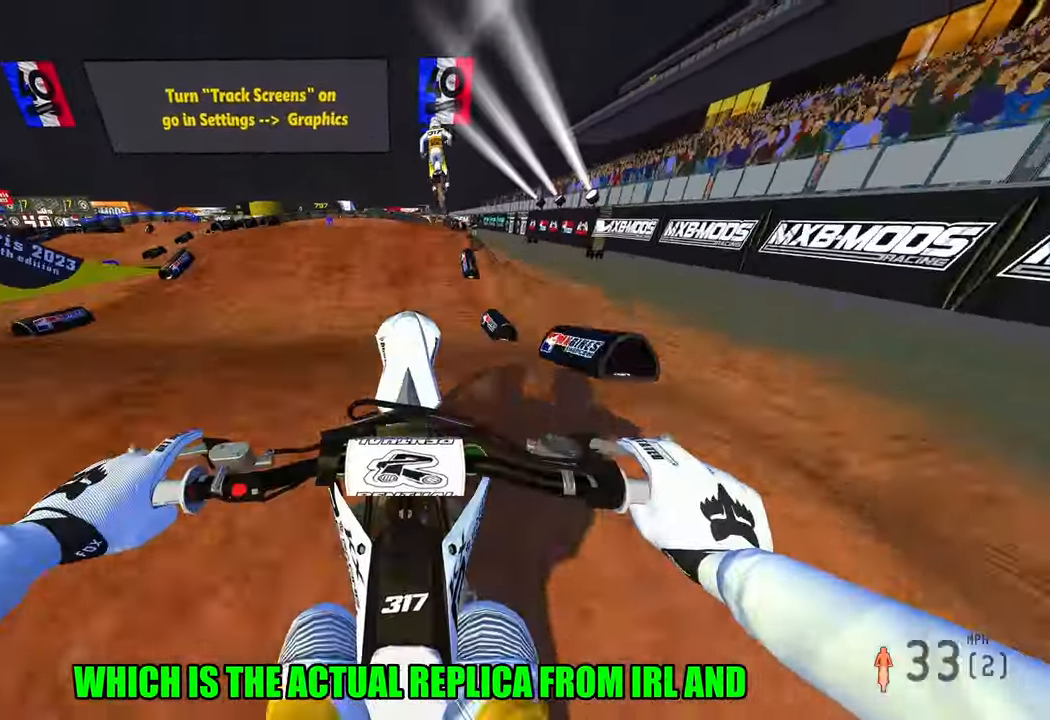
{"buttons": [], "left_stick": "down", "right_stick": "up", "events": [[483, "R2", "up"]]}